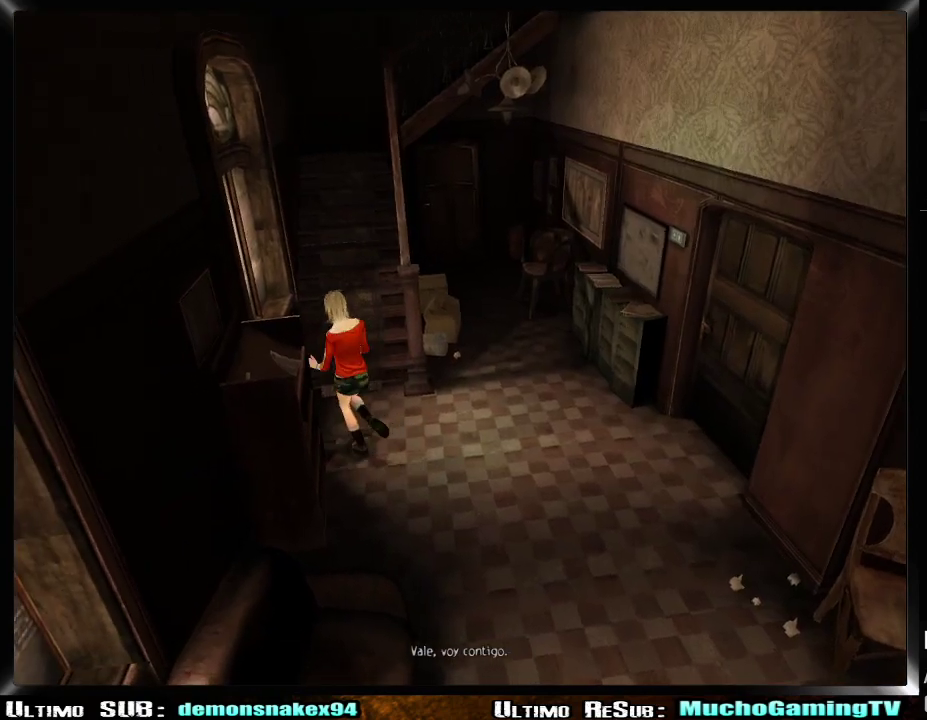
Gameplay with a controller (PlayStation layout); each line is a JSON object with the inputs held at the frame after it. "events" lists button and stick changes between this image and that frame as [ms after this image, input, new state], when the widget could be followed in between. Not read: L2 R2.
{"buttons": [], "left_stick": "up", "right_stick": "center", "events": []}
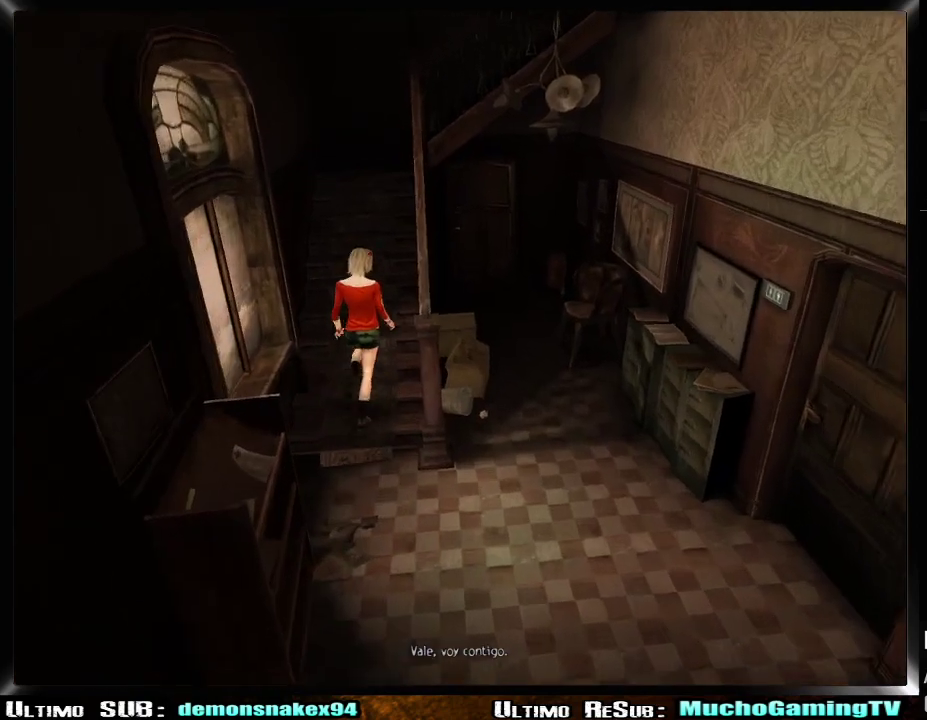
{"buttons": [], "left_stick": "up", "right_stick": "center", "events": []}
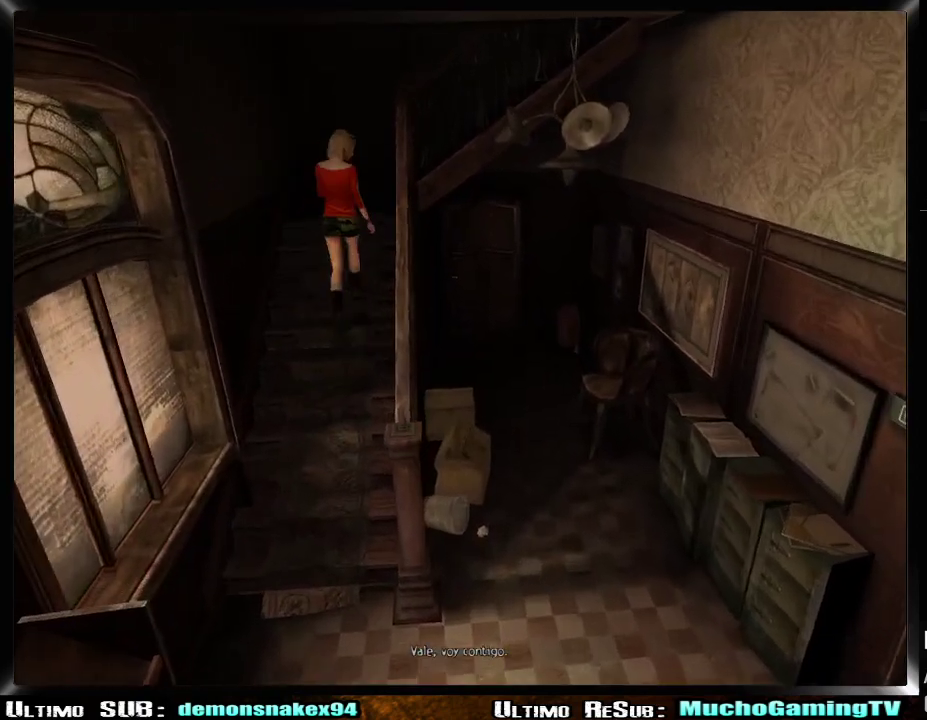
{"buttons": [], "left_stick": "up", "right_stick": "center", "events": []}
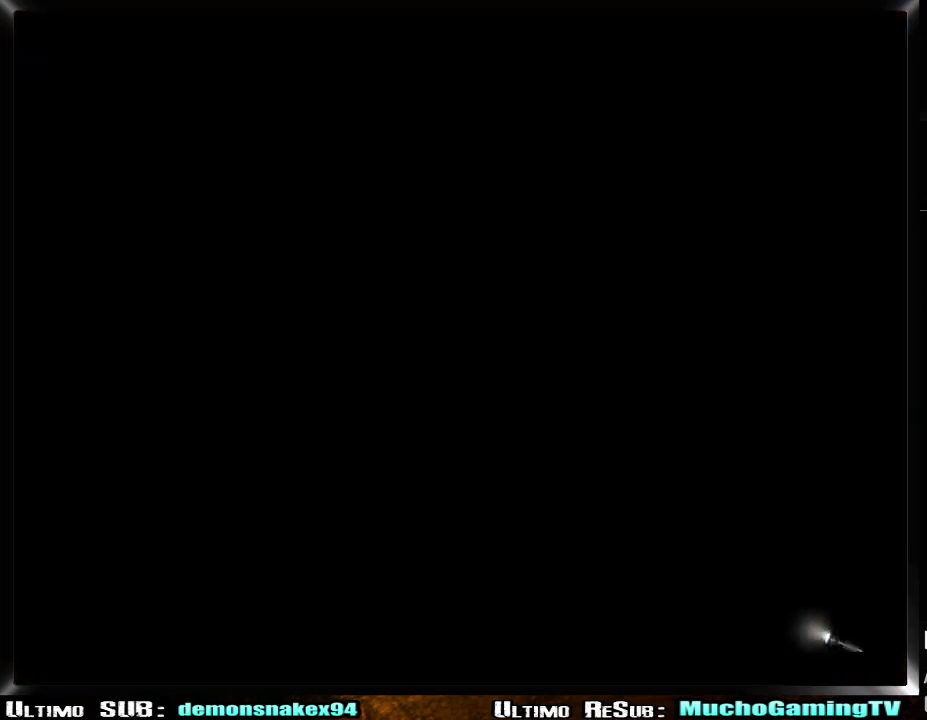
{"buttons": [], "left_stick": "left", "right_stick": "center"}
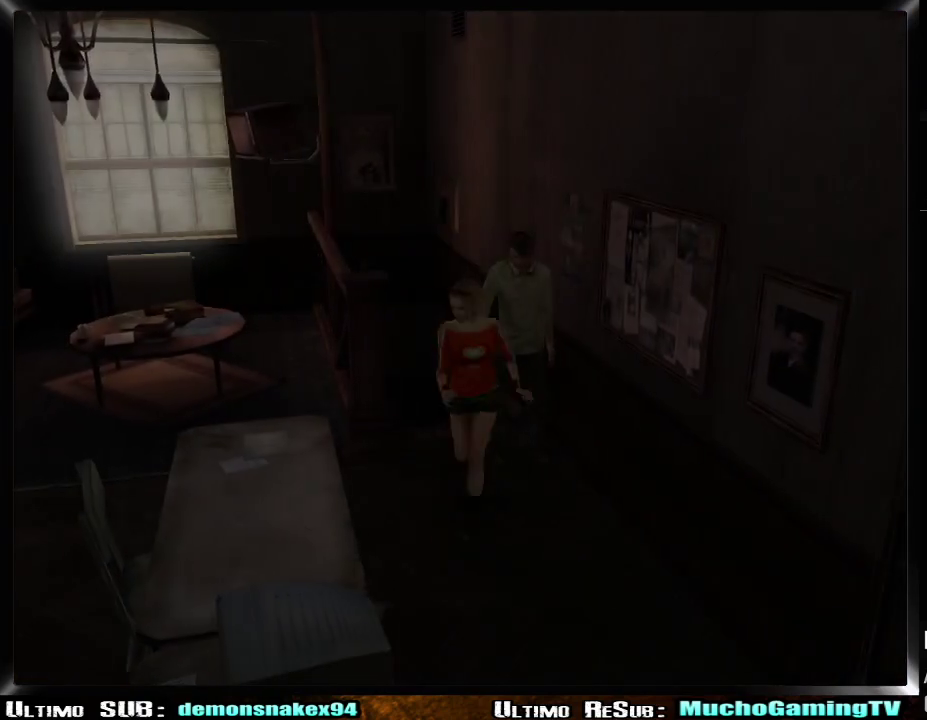
{"buttons": [], "left_stick": "center", "right_stick": "center"}
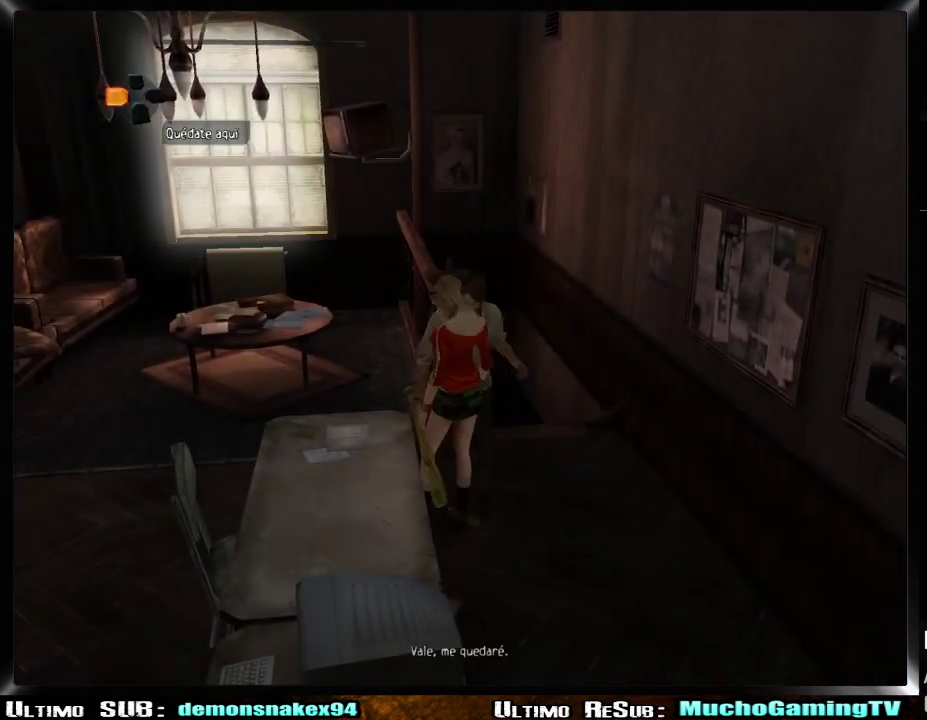
{"buttons": [], "left_stick": "left", "right_stick": "center"}
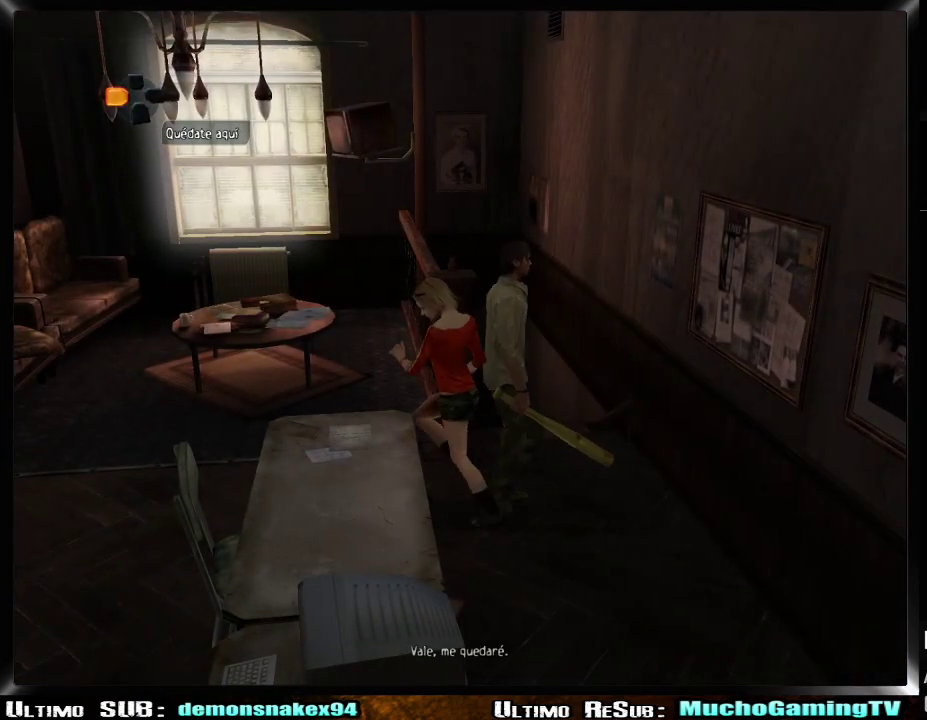
{"buttons": [], "left_stick": "left", "right_stick": "center"}
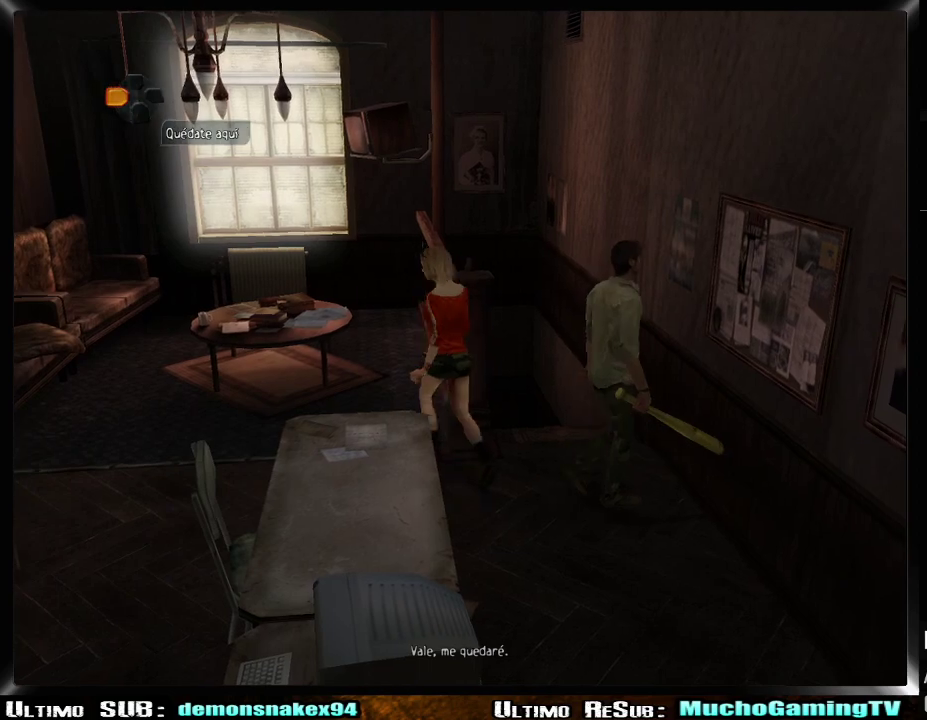
{"buttons": [], "left_stick": "left", "right_stick": "center"}
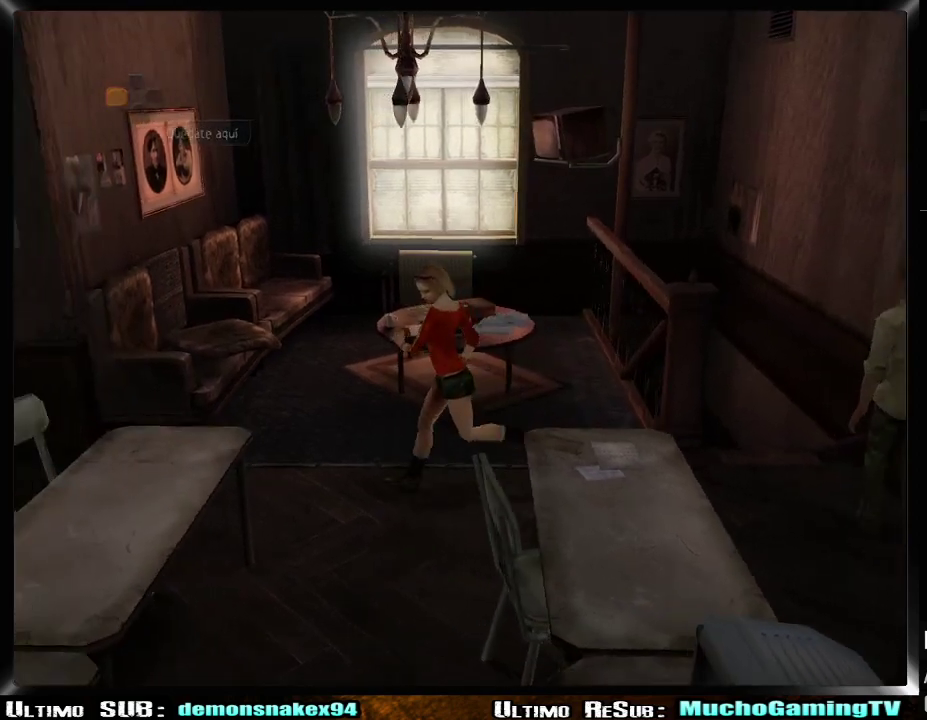
{"buttons": [], "left_stick": "left", "right_stick": "center"}
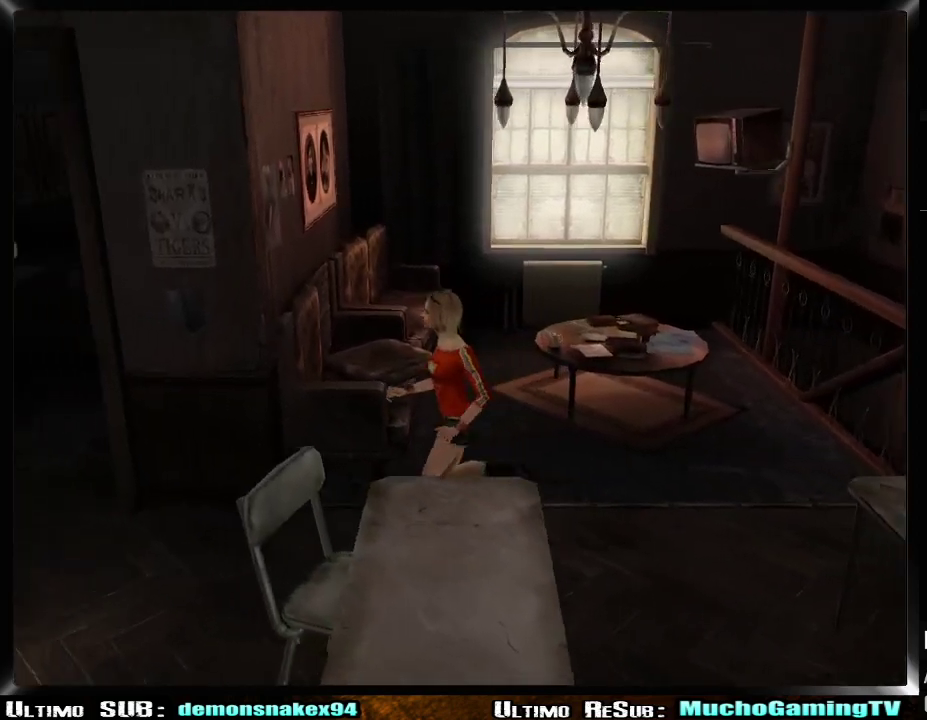
{"buttons": [], "left_stick": "left", "right_stick": "center"}
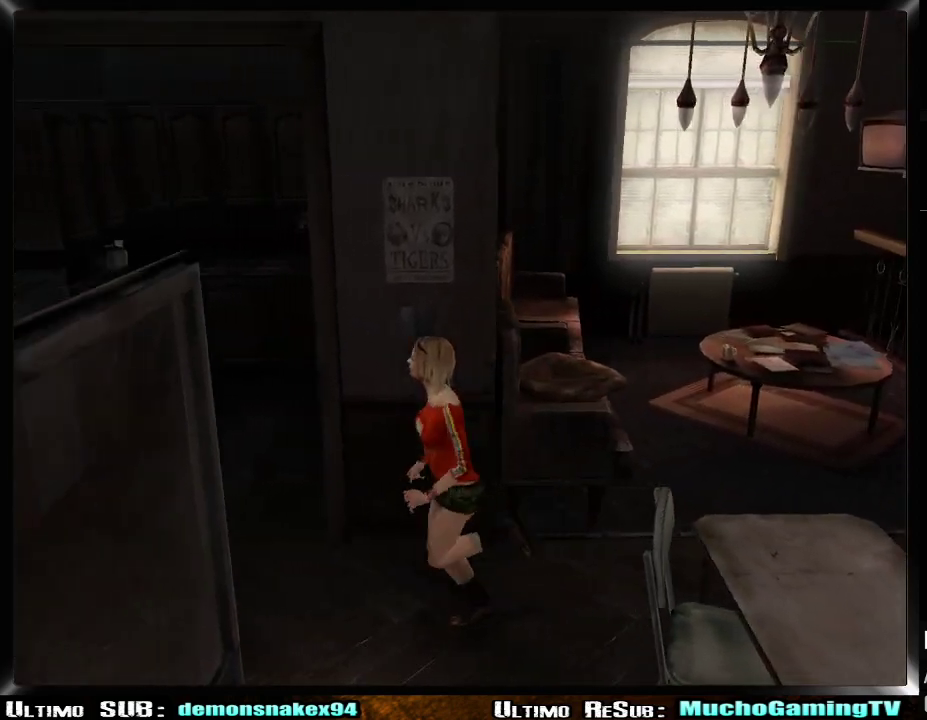
{"buttons": [], "left_stick": "down-left", "right_stick": "center", "events": [[201, "left_stick", "right"], [267, "left_stick", "left"], [334, "left_stick", "down-left"]]}
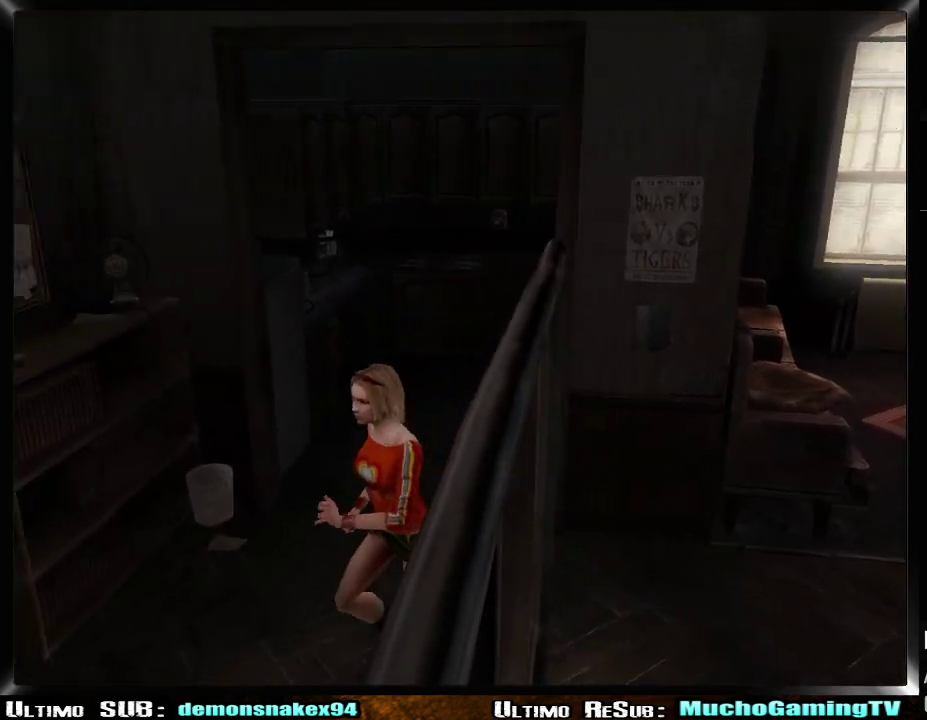
{"buttons": [], "left_stick": "down-left", "right_stick": "center", "events": []}
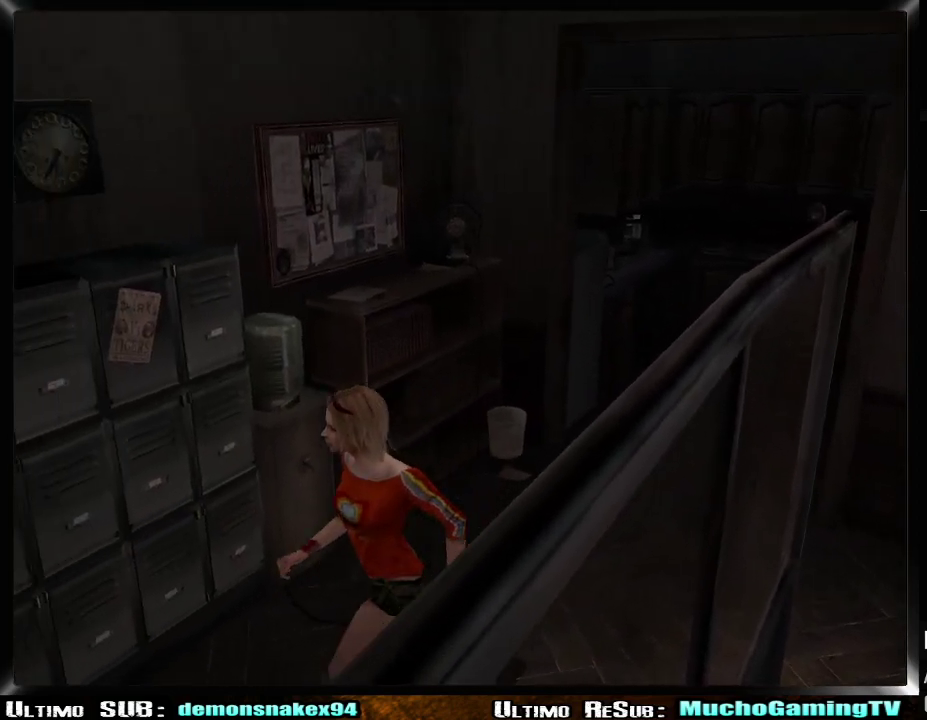
{"buttons": [], "left_stick": "up-left", "right_stick": "center", "events": [[251, "left_stick", "right"], [501, "left_stick", "up-left"]]}
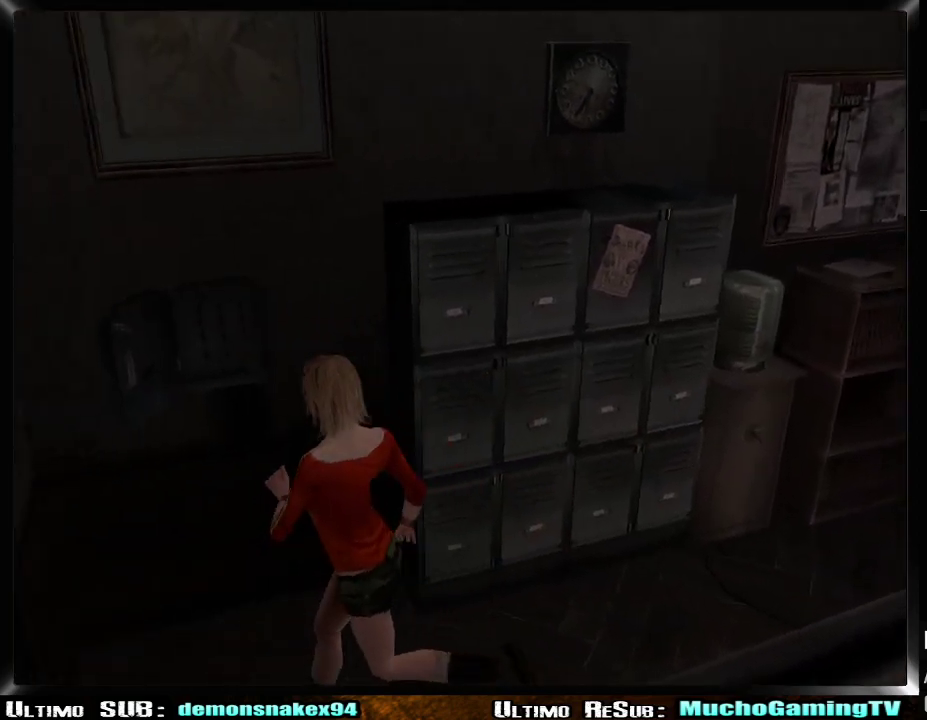
{"buttons": ["CROSS"], "left_stick": "center", "right_stick": "center", "events": [[200, "CROSS", "down"], [217, "left_stick", "up"], [284, "CROSS", "up"], [367, "CROSS", "down"], [434, "CROSS", "up"], [484, "CROSS", "down"], [500, "left_stick", "center"]]}
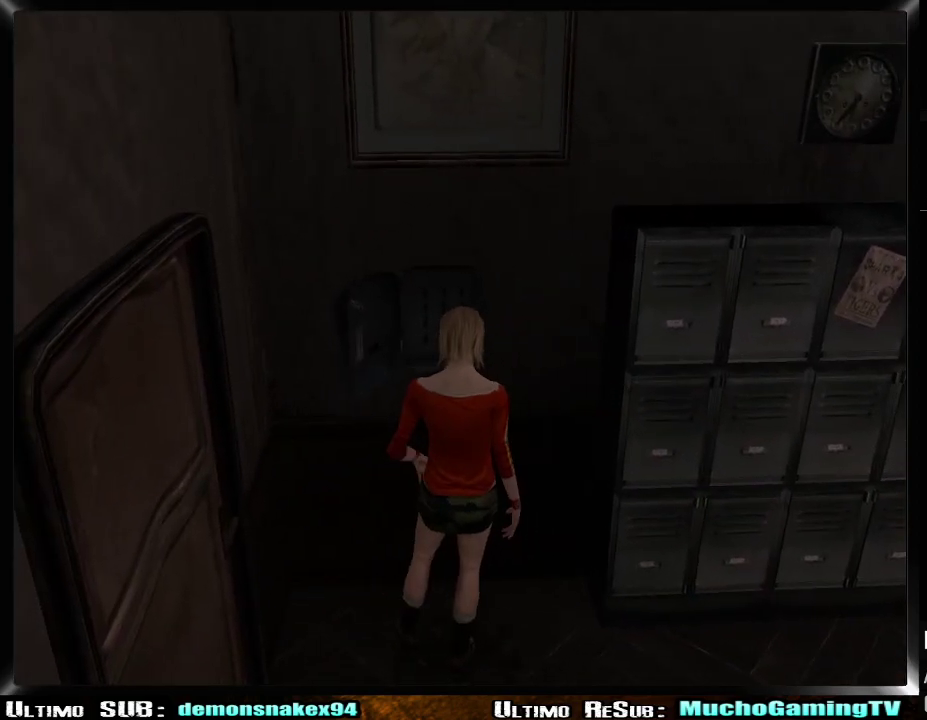
{"buttons": [], "left_stick": "right", "right_stick": "center", "events": [[67, "CROSS", "up"], [134, "DPAD_RIGHT", "down"], [217, "TRIANGLE", "down"], [251, "DPAD_RIGHT", "up"], [334, "TRIANGLE", "up"], [384, "left_stick", "right"]]}
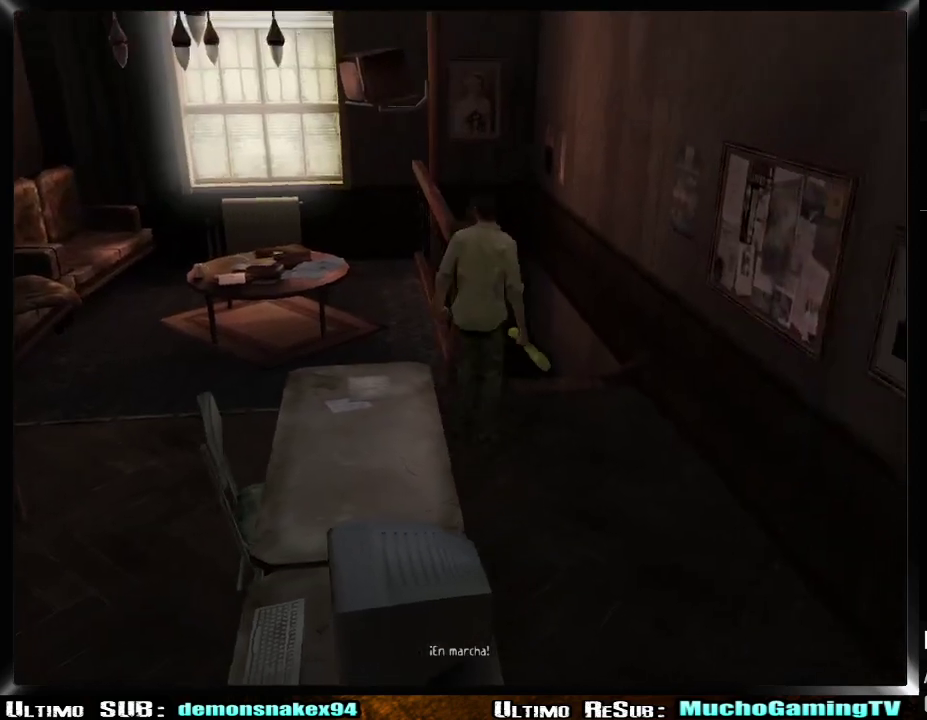
{"buttons": [], "left_stick": "down-right", "right_stick": "center"}
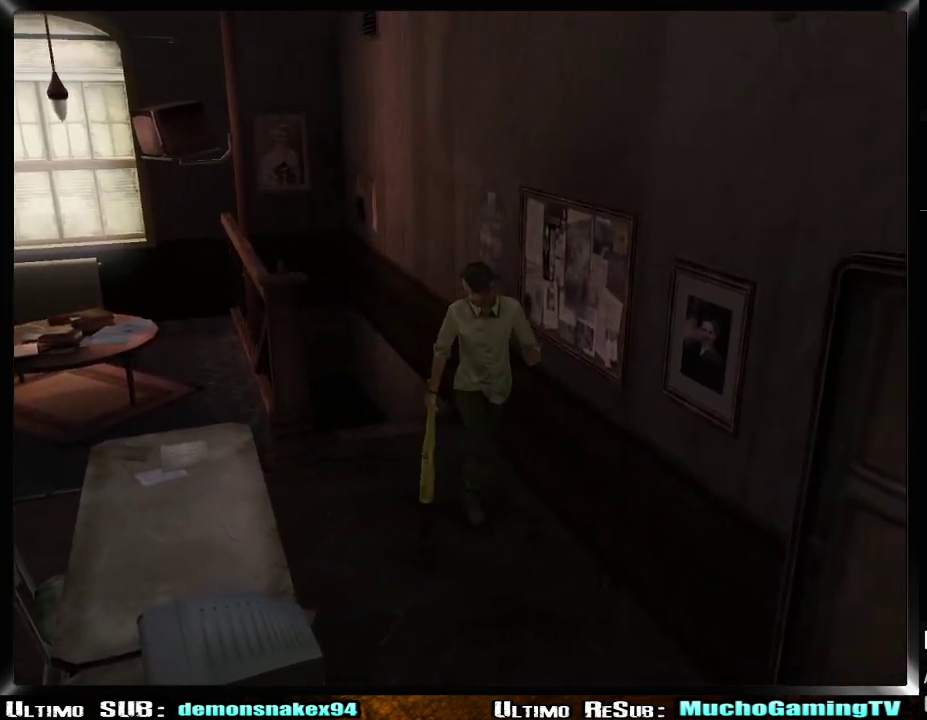
{"buttons": [], "left_stick": "down-right", "right_stick": "center", "events": []}
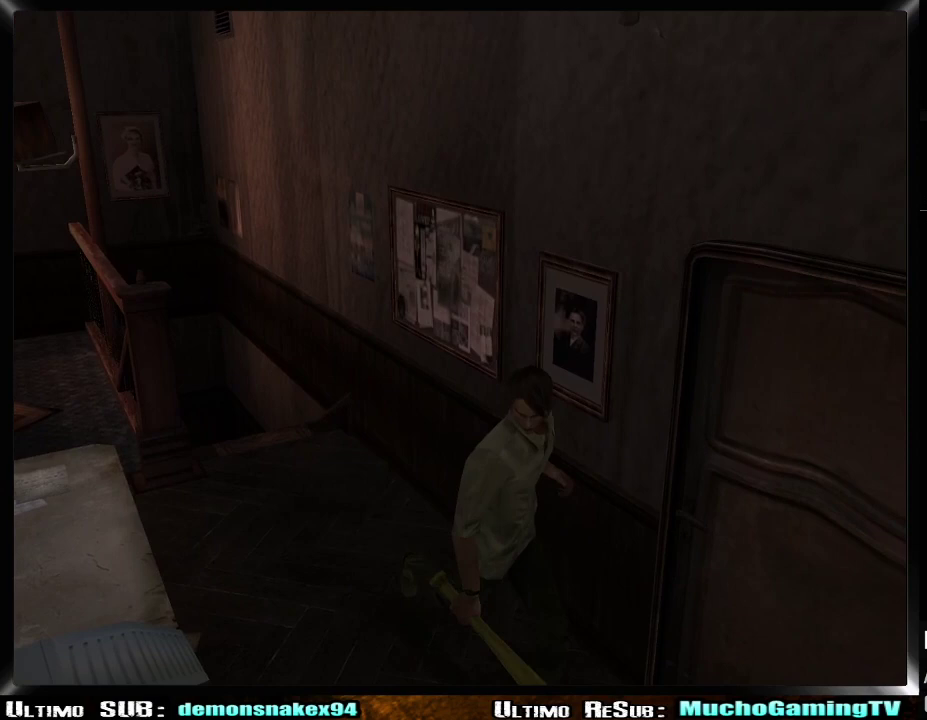
{"buttons": [], "left_stick": "up-right", "right_stick": "center", "events": [[100, "left_stick", "left"], [250, "CROSS", "down"], [317, "left_stick", "down-left"], [334, "CROSS", "up"], [367, "left_stick", "up-right"], [400, "CROSS", "down"], [500, "CROSS", "up"]]}
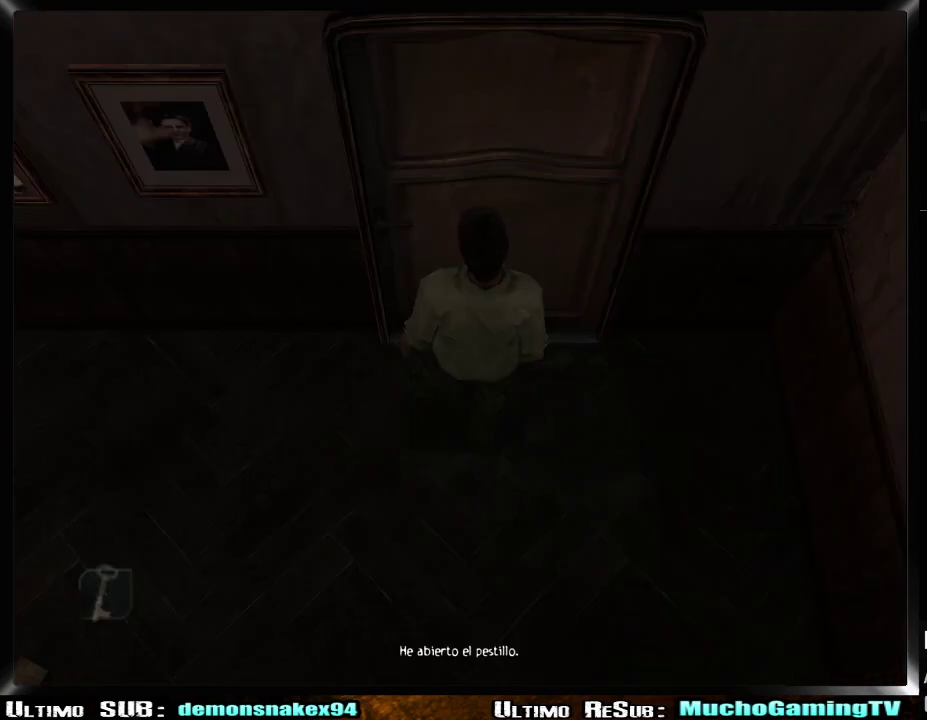
{"buttons": [], "left_stick": "center", "right_stick": "center", "events": [[67, "CROSS", "down"], [151, "CROSS", "up"], [184, "left_stick", "center"], [234, "CROSS", "down"], [317, "CROSS", "up"], [384, "CROSS", "down"], [468, "CROSS", "up"]]}
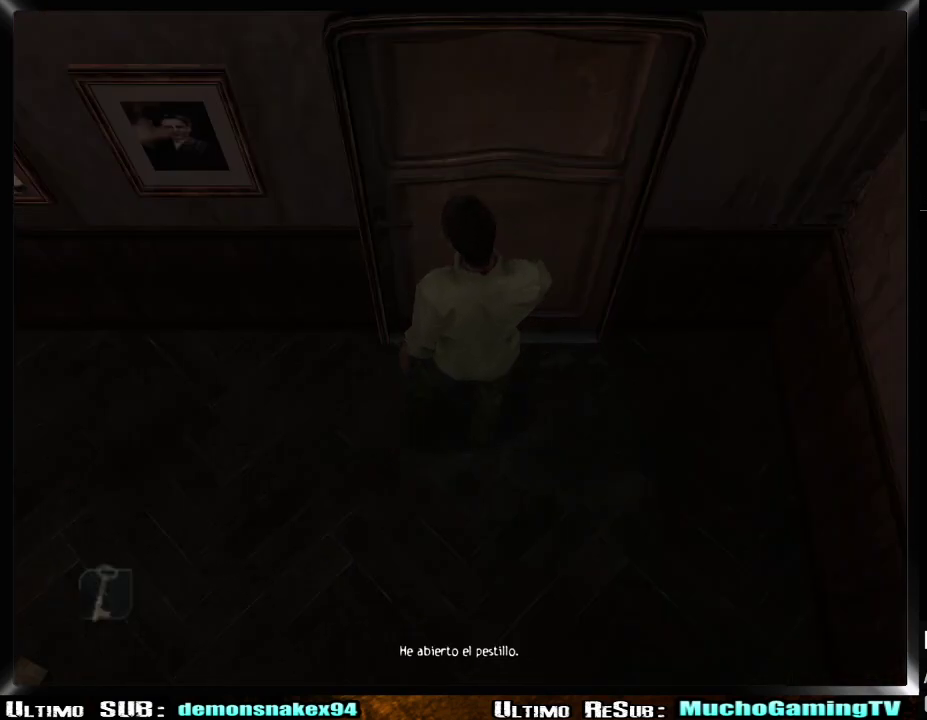
{"buttons": [], "left_stick": "center", "right_stick": "center", "events": [[50, "CROSS", "down"], [150, "CROSS", "up"], [284, "CROSS", "down"], [384, "CROSS", "up"]]}
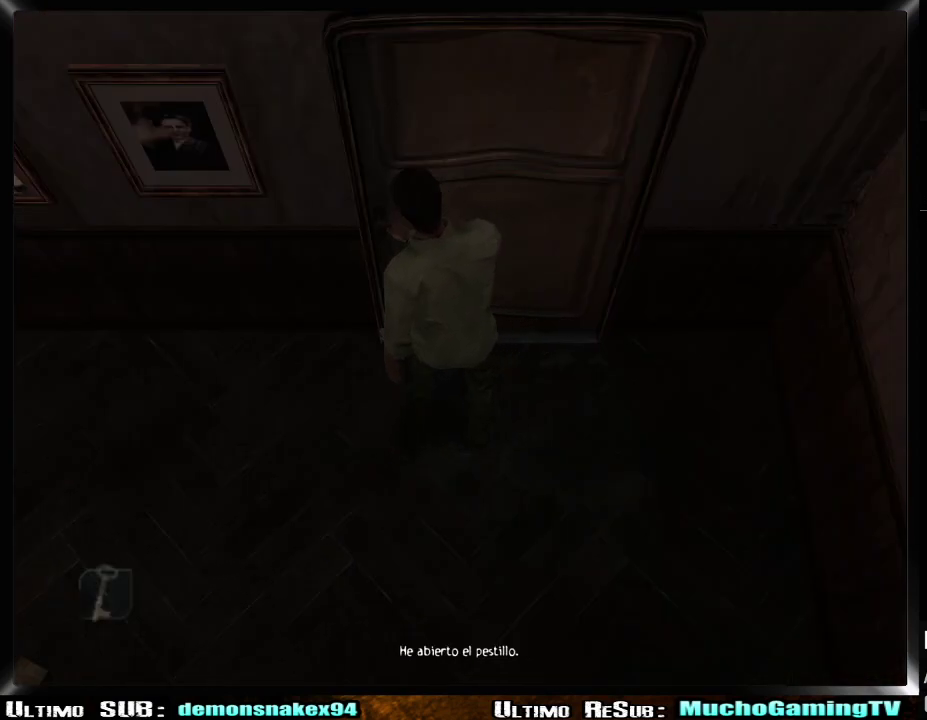
{"buttons": [], "left_stick": "center", "right_stick": "center", "events": [[50, "CROSS", "down"], [151, "CROSS", "up"]]}
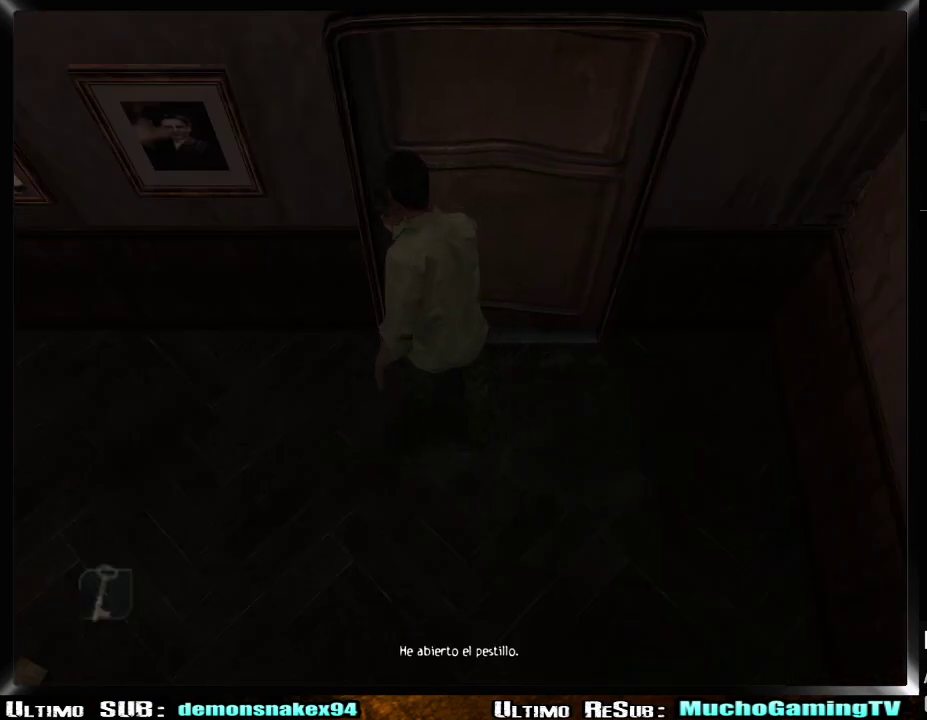
{"buttons": [], "left_stick": "center", "right_stick": "center", "events": []}
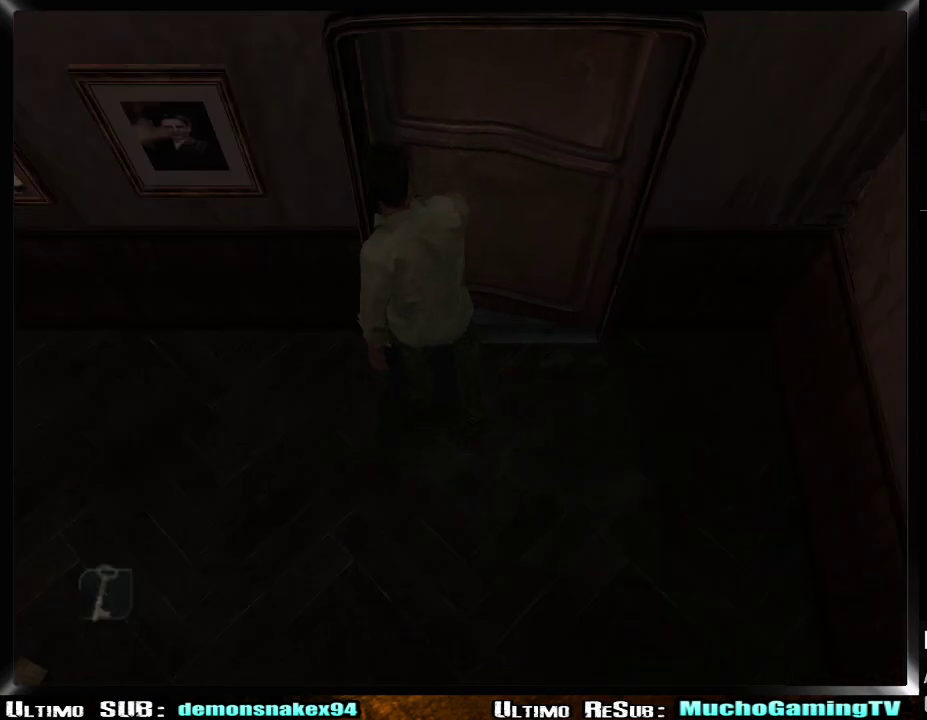
{"buttons": [], "left_stick": "center", "right_stick": "center", "events": []}
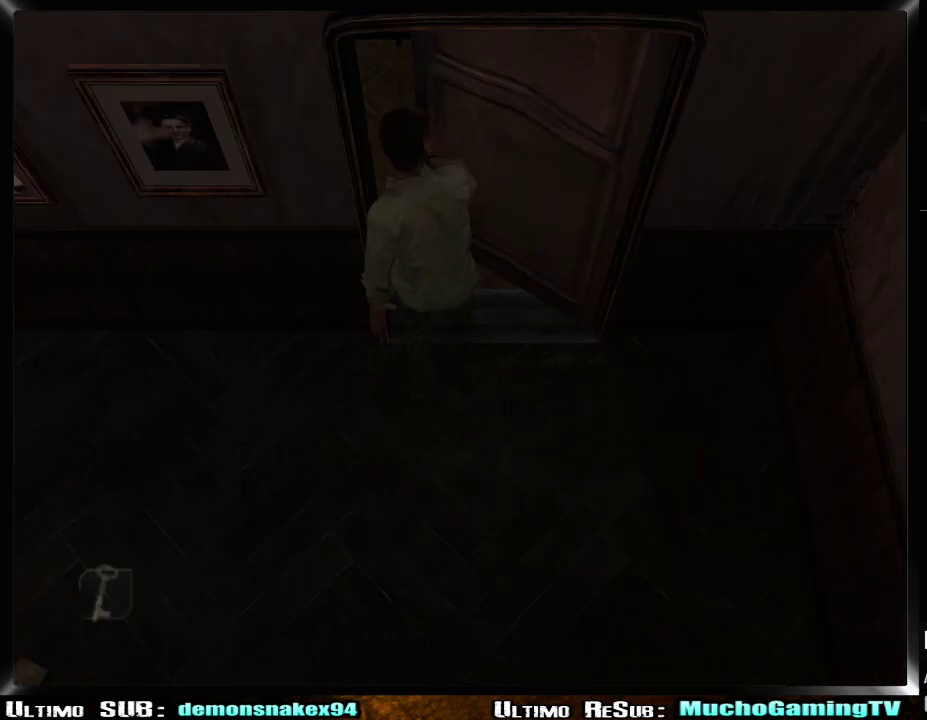
{"buttons": [], "left_stick": "center", "right_stick": "center", "events": []}
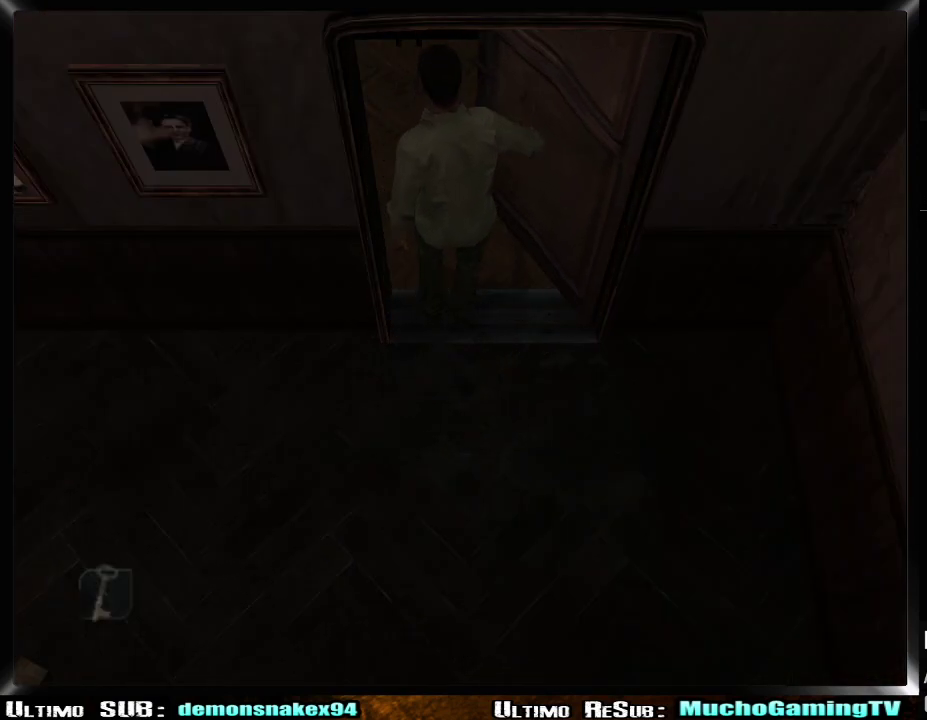
{"buttons": [], "left_stick": "center", "right_stick": "center", "events": []}